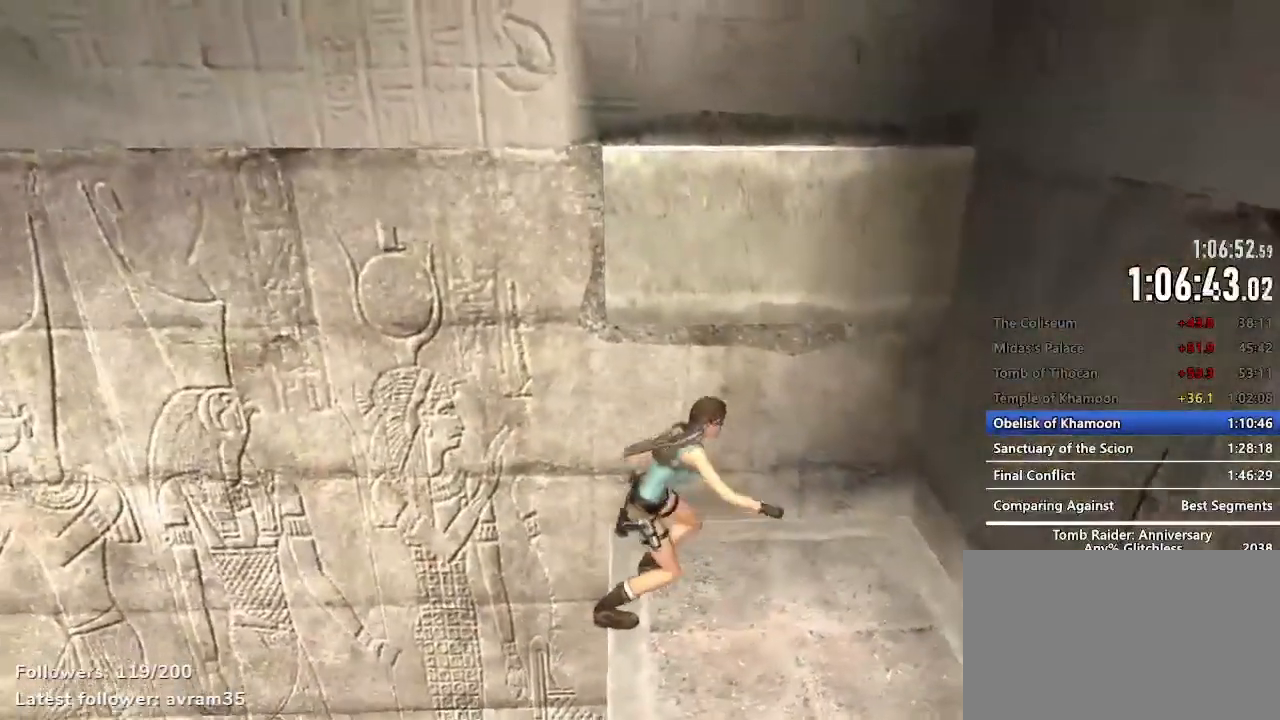
Gameplay with keyboard and mouse; each line is a JSON object with the keys and mouse buttons held at the frame after it. "events" lists presses ("down") and releases ("up") of "1", "2", "3", "4", "5", "a", "alt", "c", "caps_lock", "ctrl", "d", "e", "f", "g", "q", "r", "s", "shift", "space", "t", "tab", "v", "w", "x", "z", "mouse_left", "mouse_wheel" and "mouse_right" between this image and that frame as [ms after this image, input, new state], when the widget could be followed in between. "mouse_left", "mouse_wheel", "mouse_right" = the "left", "wheel", "right" buttons of the "mouse" list. No other keys are recorded. "wheel" means that the mouse wheel is clicked or scrolled. Not read: mouse_move.
{"keys": ["space"], "mouse": [], "events": [[184, "space", "down"], [317, "space", "up"], [367, "z", "up"], [467, "space", "down"]]}
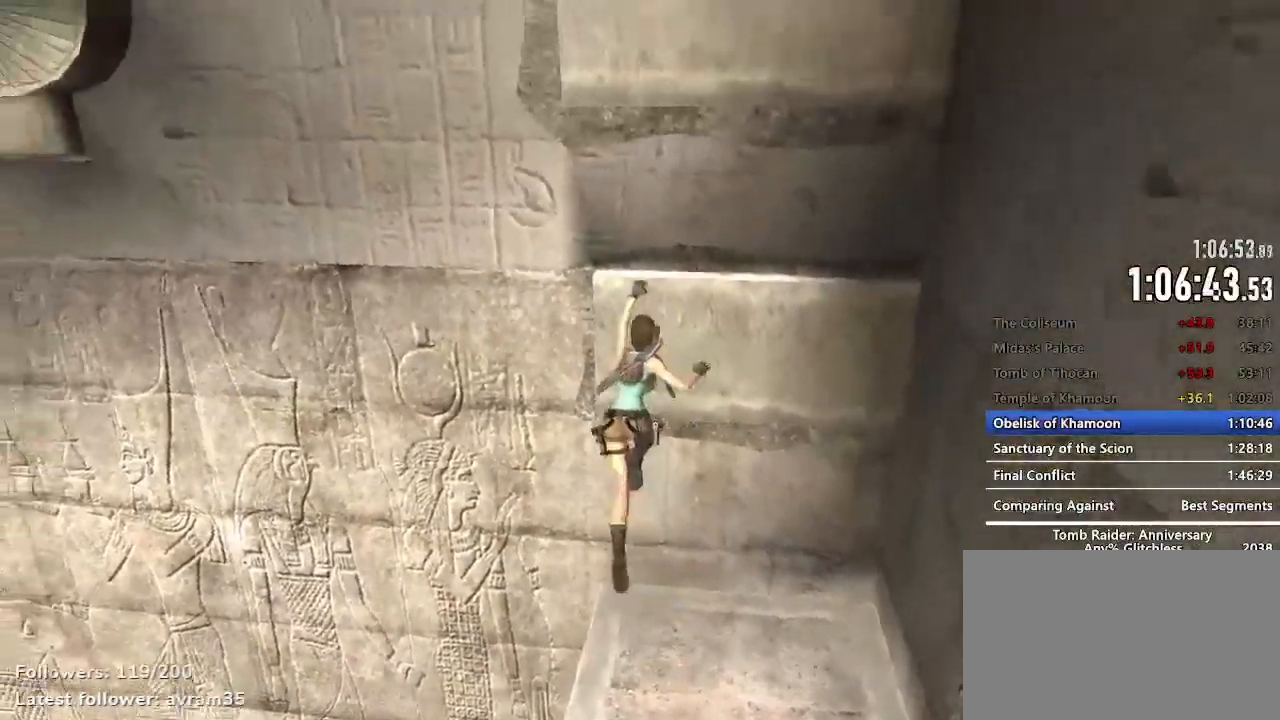
{"keys": [], "mouse": [], "events": [[17, "space", "up"], [100, "space", "down"], [150, "space", "up"], [250, "space", "down"], [284, "space", "up"], [384, "space", "down"], [434, "space", "up"]]}
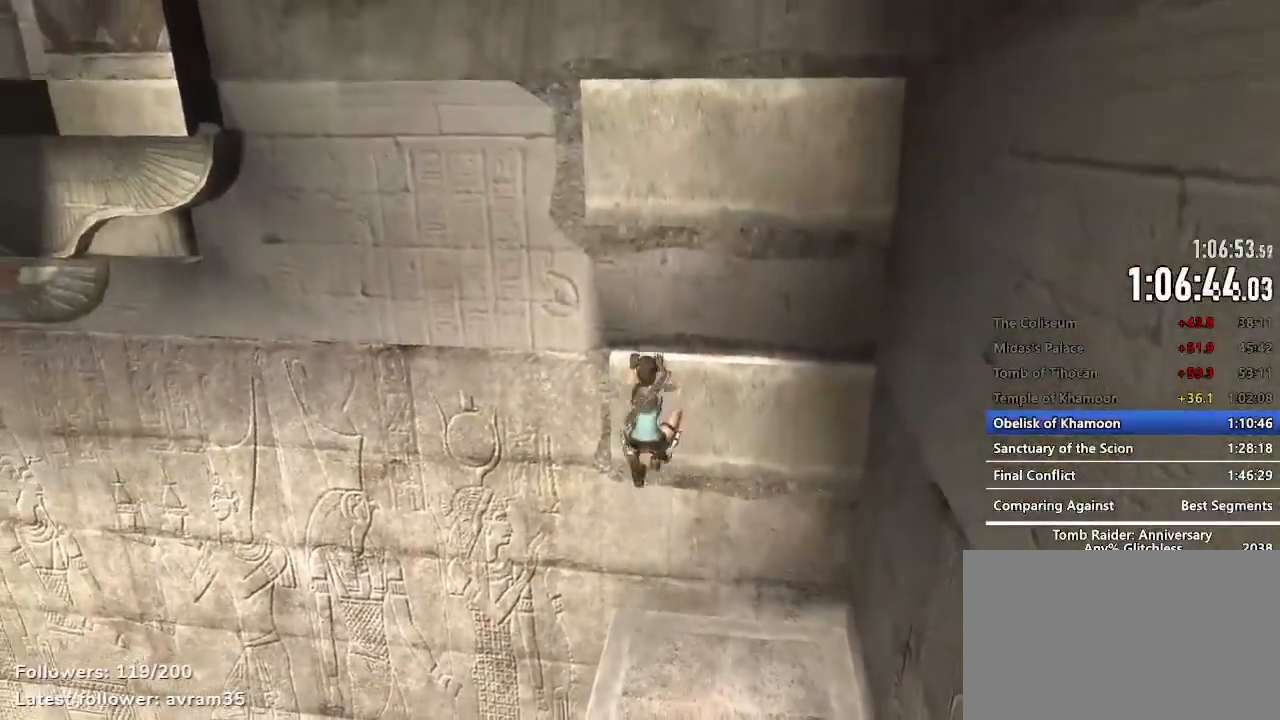
{"keys": ["e", "q"], "mouse": [], "events": [[17, "space", "down"], [67, "space", "up"], [267, "q", "down"], [350, "e", "down"], [400, "e", "up"], [484, "e", "down"]]}
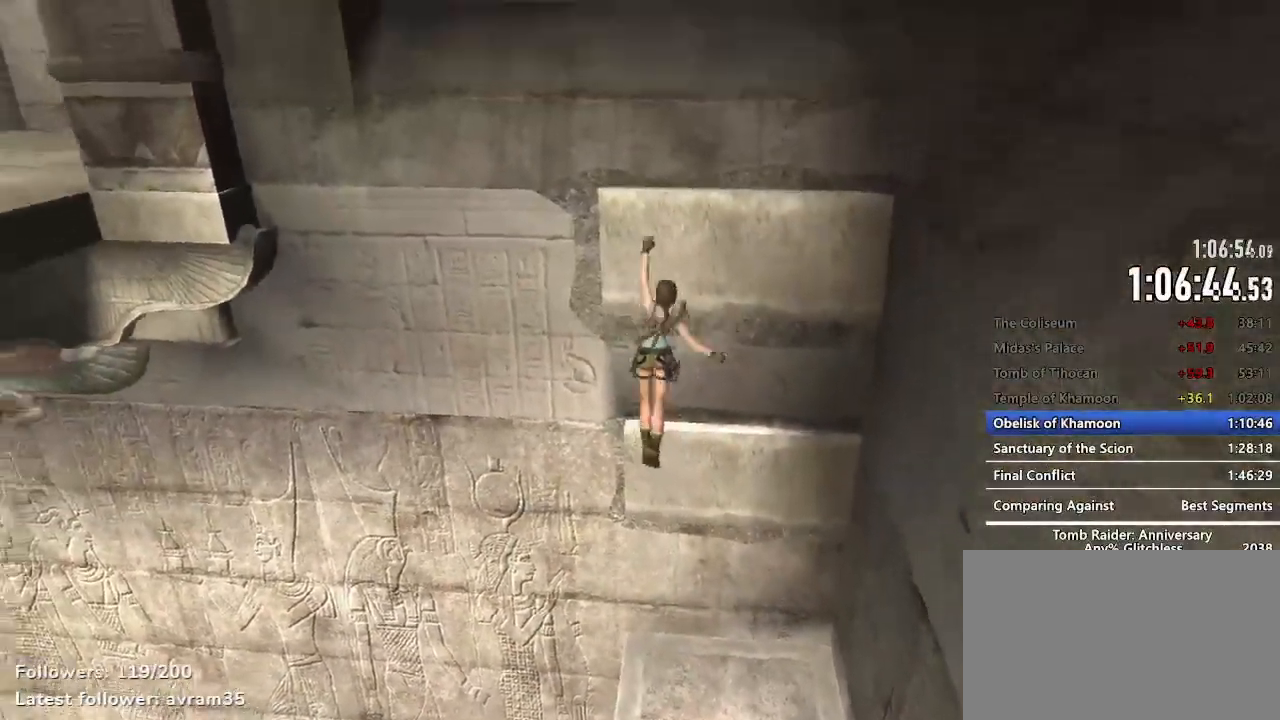
{"keys": ["e", "q"], "mouse": [], "events": [[34, "e", "up"], [134, "e", "down"], [234, "e", "up"], [267, "e", "down"], [367, "e", "up"], [467, "e", "down"]]}
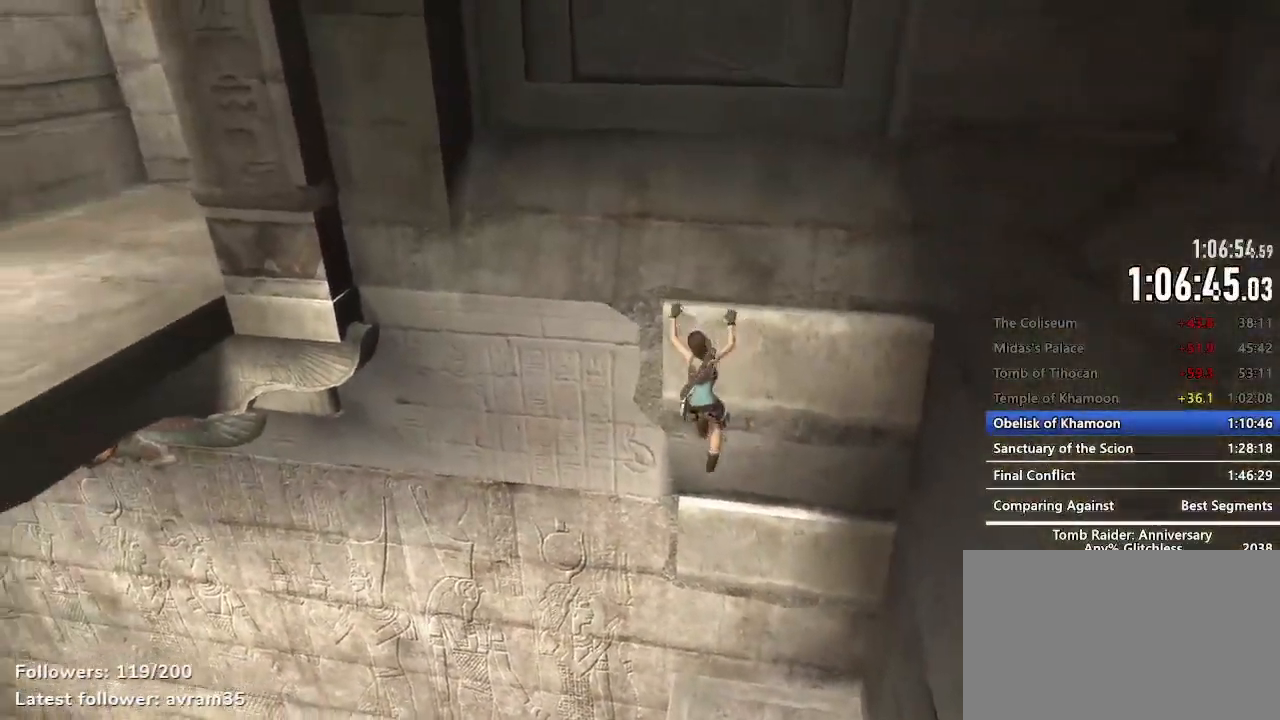
{"keys": ["q", "space"], "mouse": [], "events": [[17, "e", "up"], [100, "e", "down"], [150, "e", "up"], [434, "space", "down"]]}